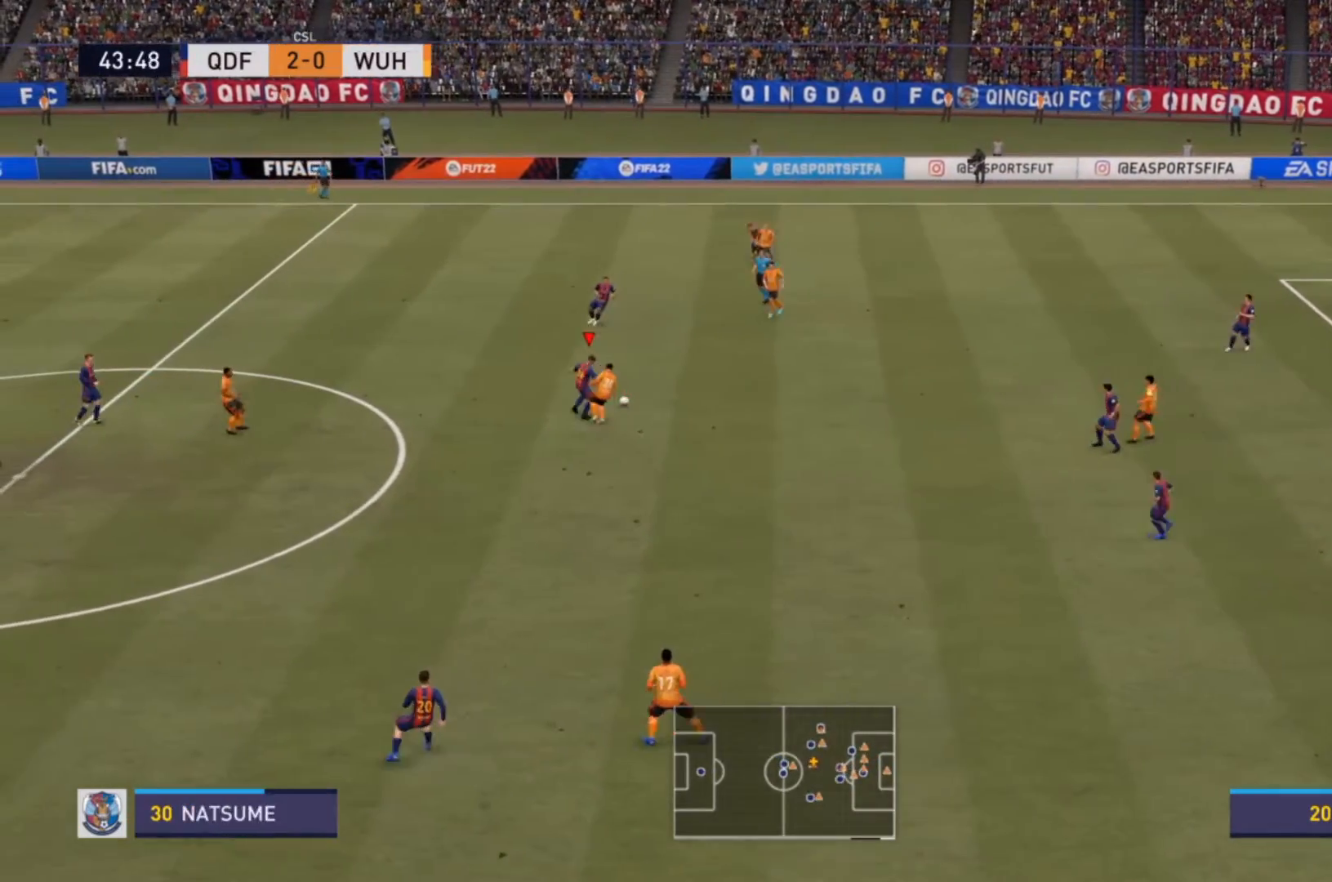
Gameplay with a controller (PlayStation layout); each line is a JSON object with the inputs held at the frame after it. "events" lists button and stick changes between this image and that frame as [ms after this image, input, new state], when the widget could be followed in between. Not read: L3 R3.
{"buttons": ["R2"], "left_stick": "up-right", "right_stick": "center", "events": [[267, "left_stick", "up-right"], [400, "R2", "down"]]}
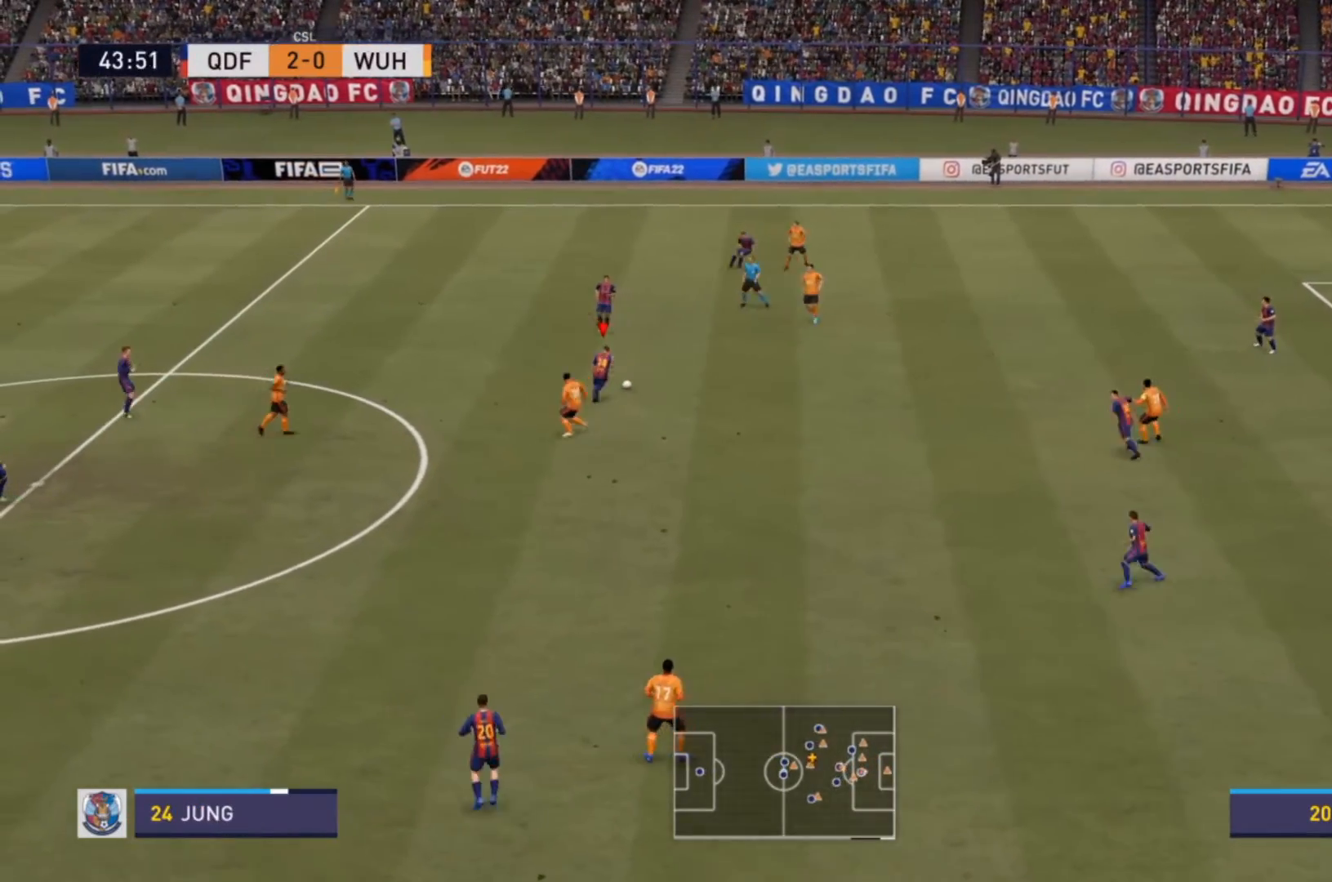
{"buttons": [], "left_stick": "down-right", "right_stick": "center", "events": [[100, "CROSS", "down"], [100, "left_stick", "right"], [200, "left_stick", "down-right"], [300, "CROSS", "up"], [467, "R2", "up"]]}
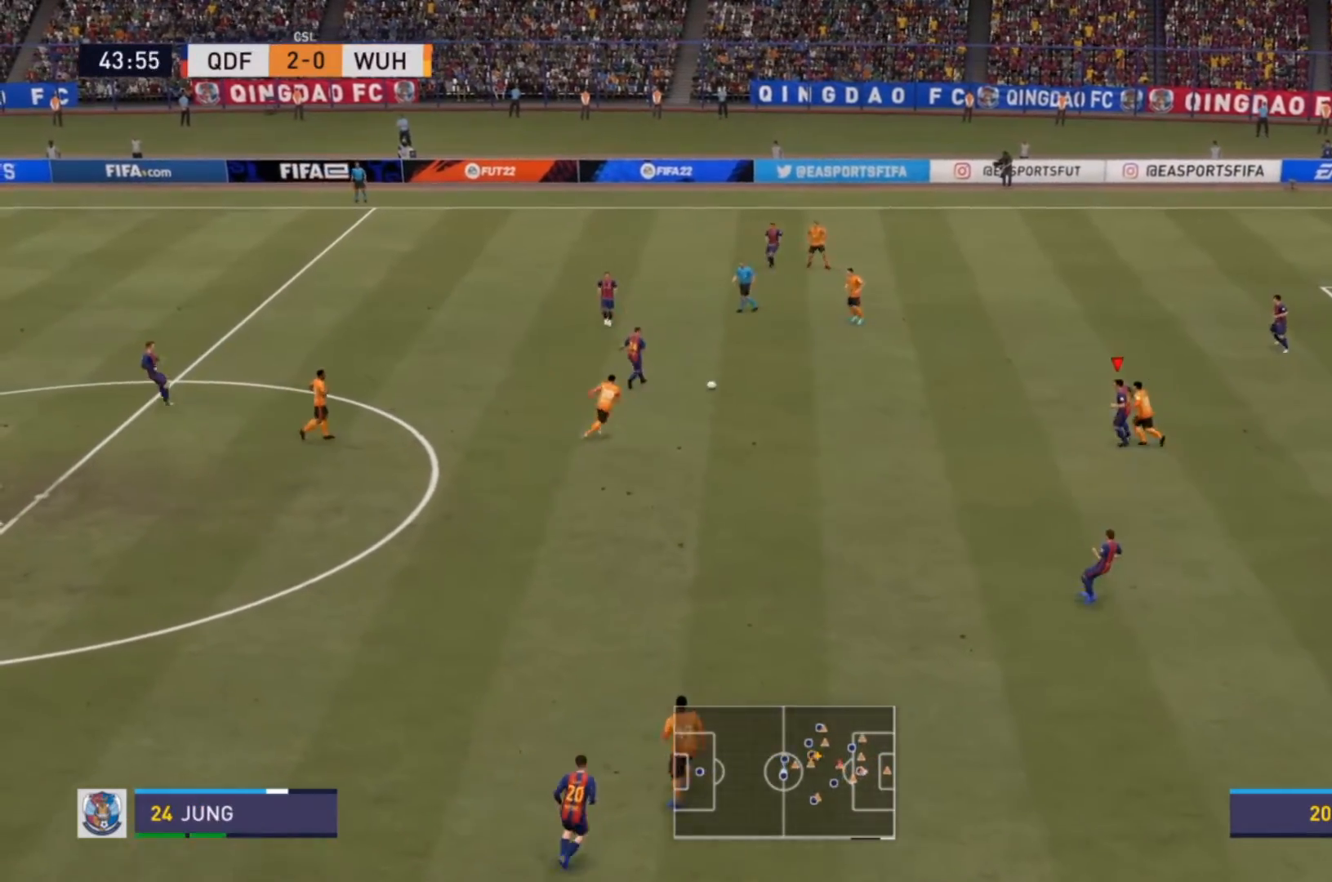
{"buttons": [], "left_stick": "down-left", "right_stick": "center", "events": [[367, "left_stick", "center"], [500, "left_stick", "down-left"]]}
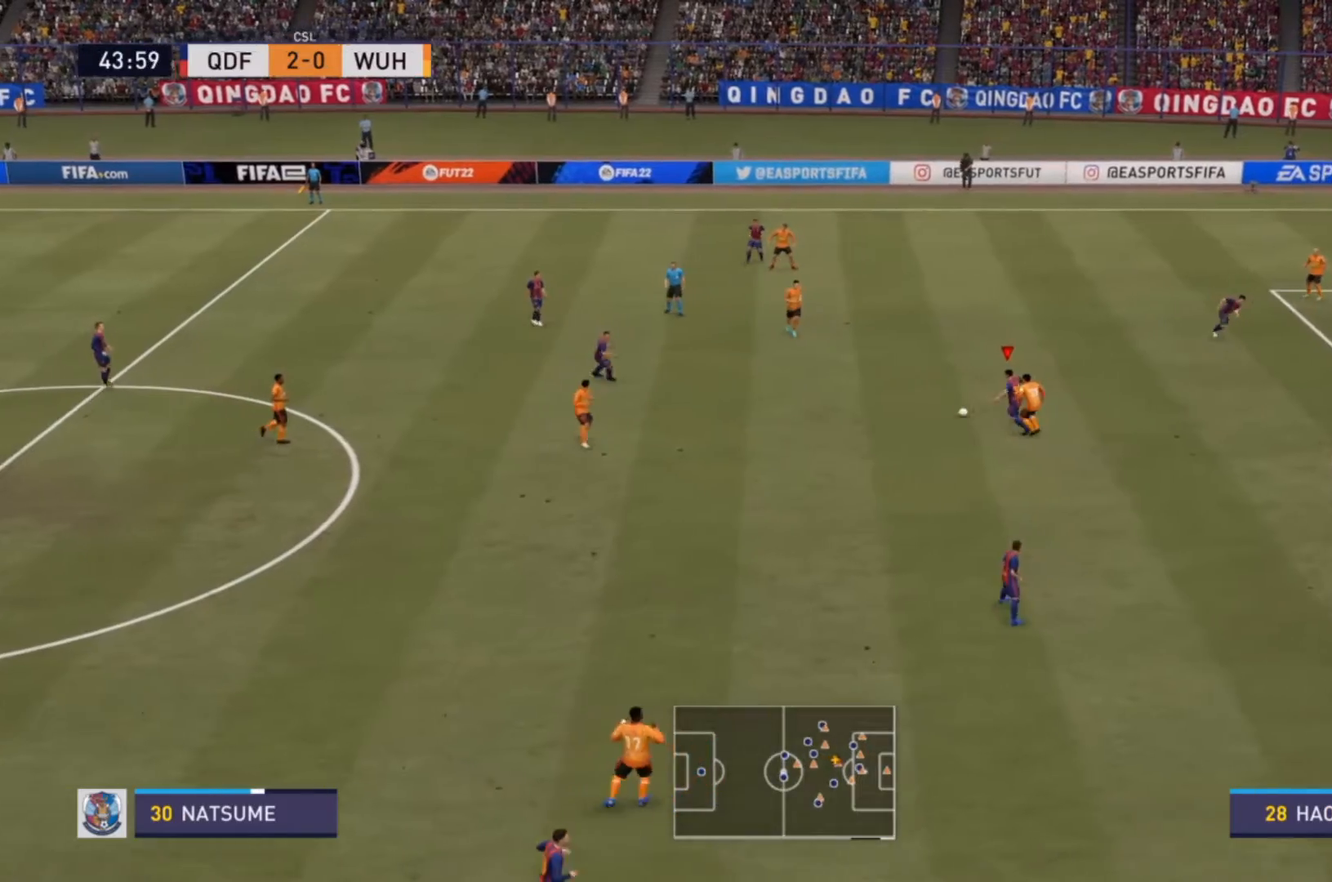
{"buttons": [], "left_stick": "down", "right_stick": "center", "events": [[67, "left_stick", "down"]]}
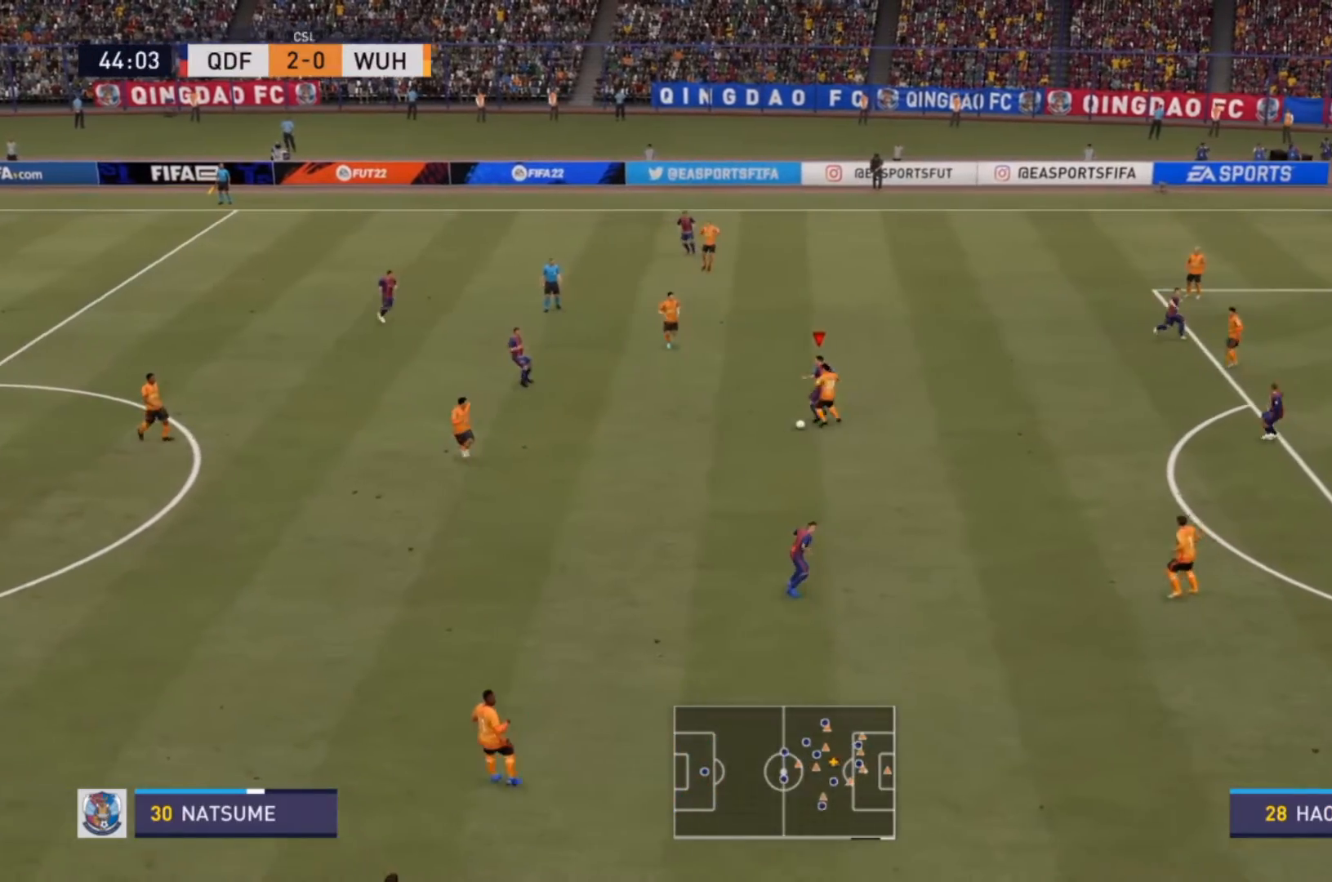
{"buttons": ["R2"], "left_stick": "down", "right_stick": "center", "events": [[200, "R2", "down"]]}
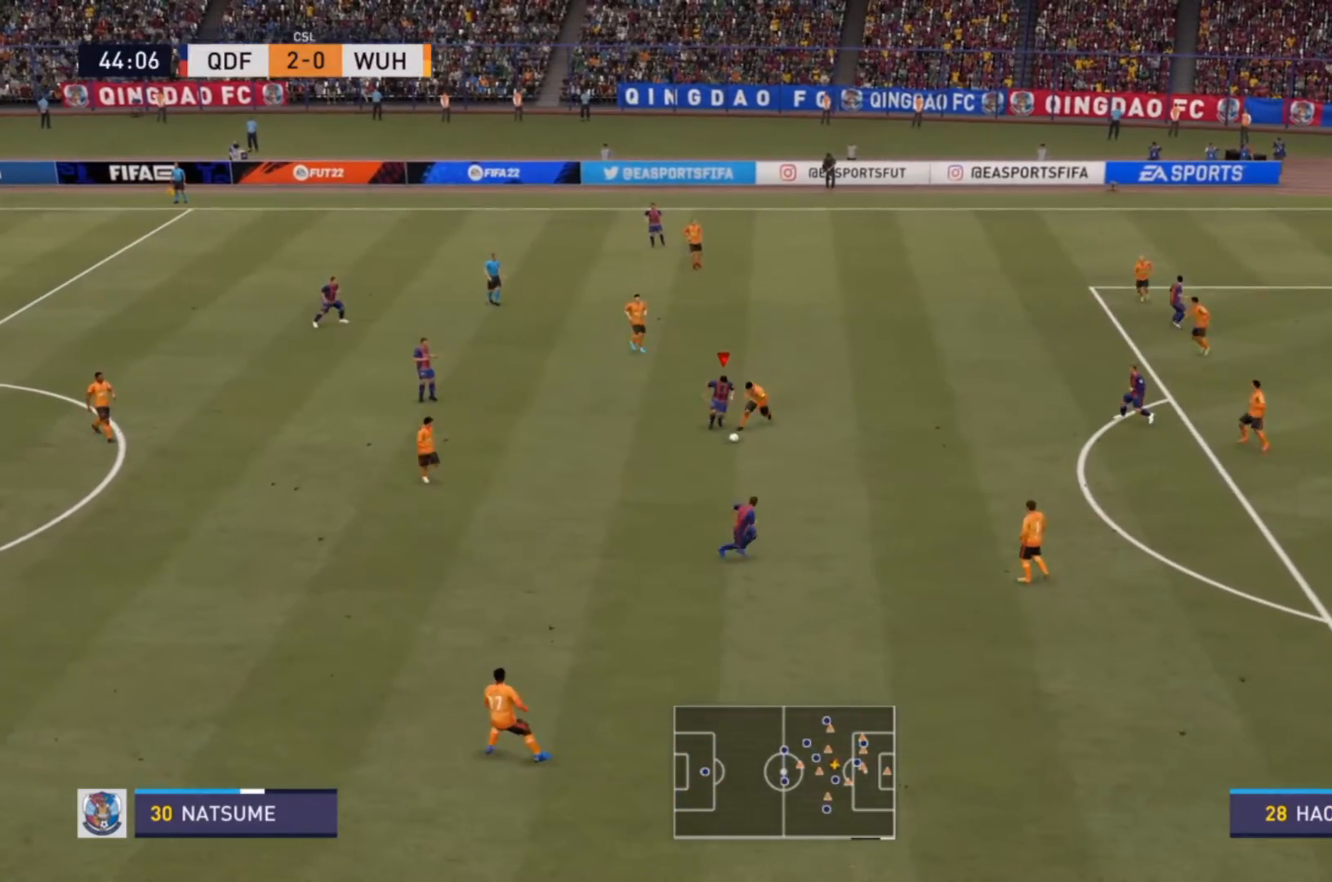
{"buttons": ["R2"], "left_stick": "down-right", "right_stick": "center", "events": [[133, "left_stick", "down-right"]]}
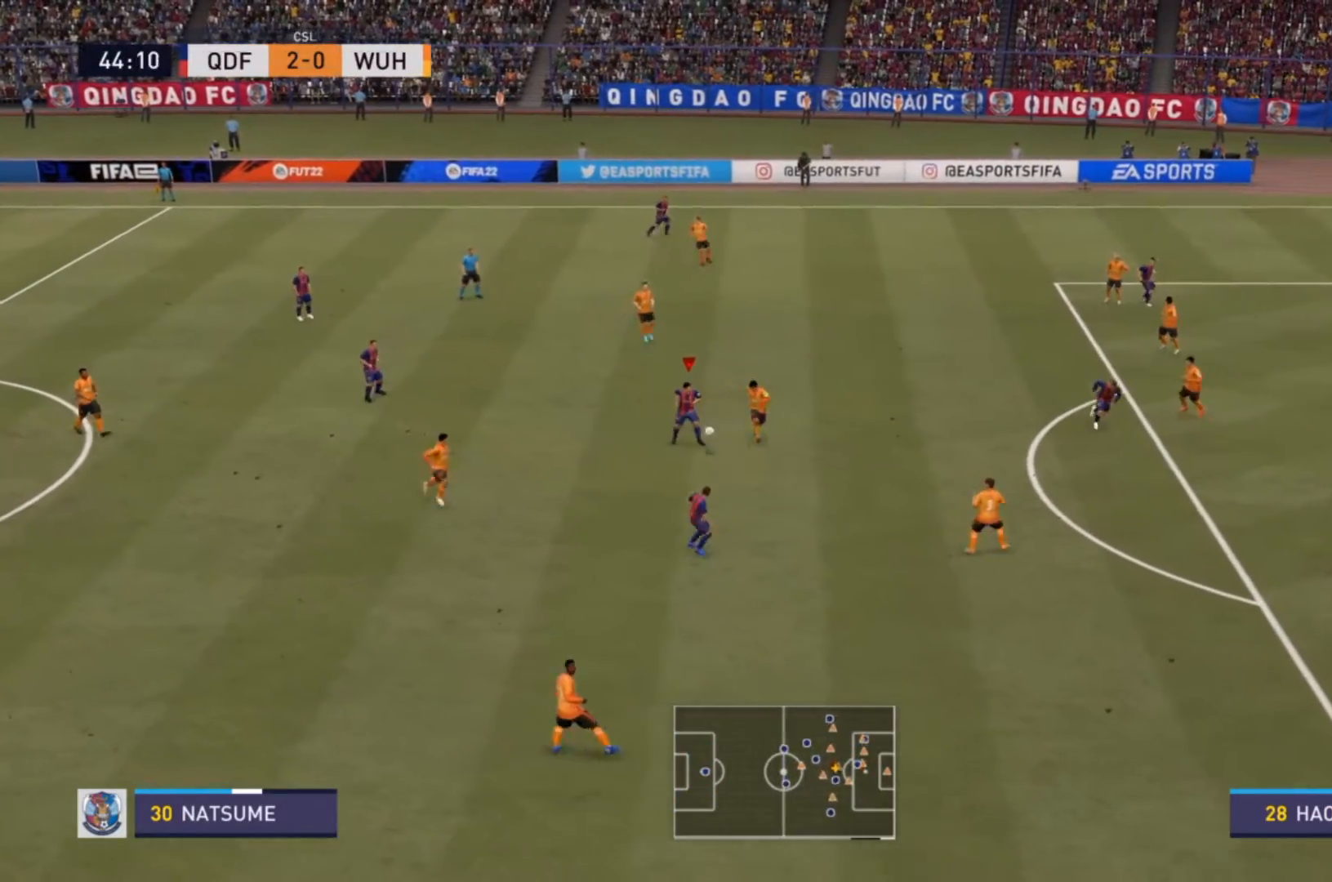
{"buttons": ["TRIANGLE", "R2"], "left_stick": "down-right", "right_stick": "center", "events": [[500, "TRIANGLE", "down"]]}
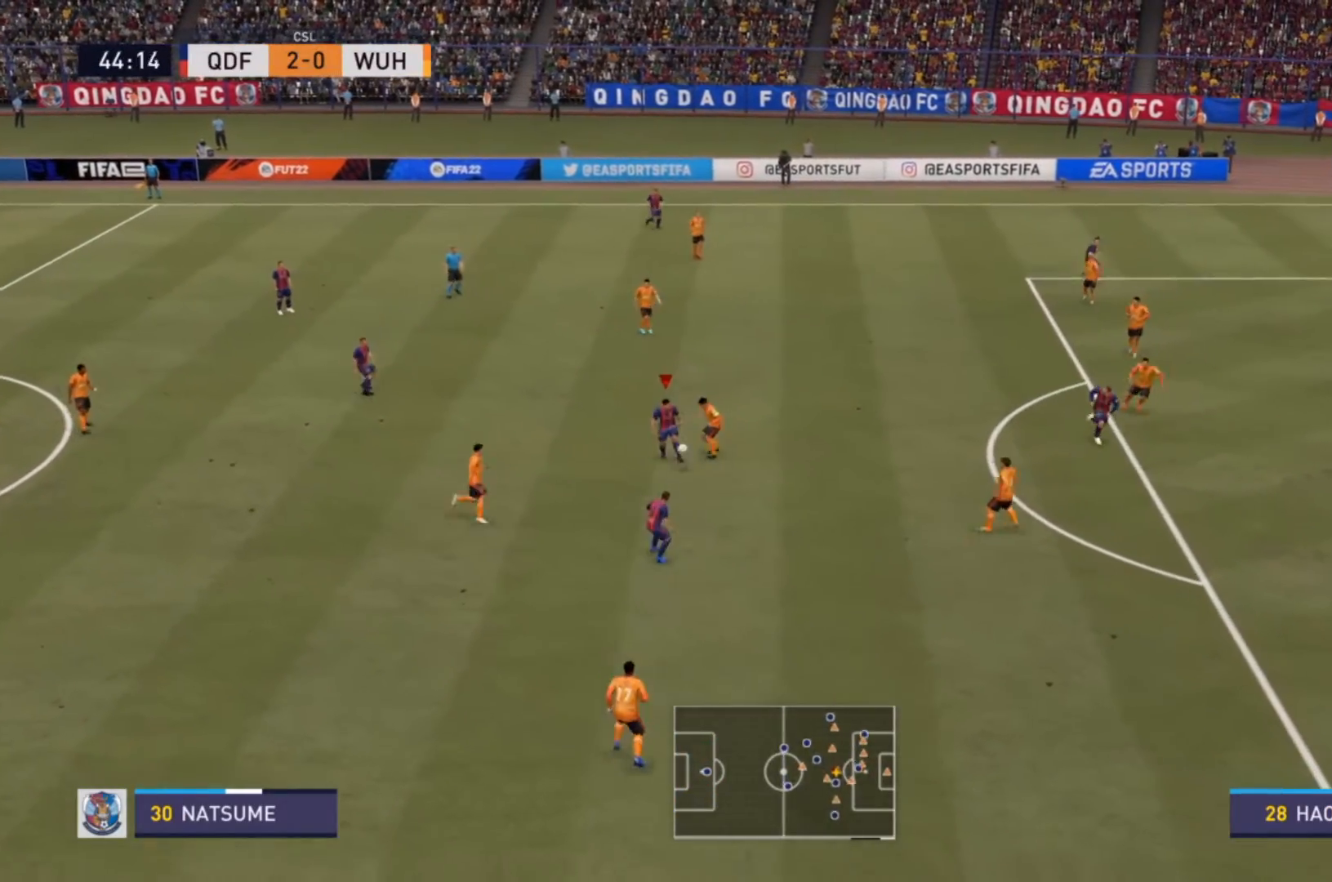
{"buttons": [], "left_stick": "down-right", "right_stick": "center", "events": [[133, "TRIANGLE", "up"], [333, "R2", "up"]]}
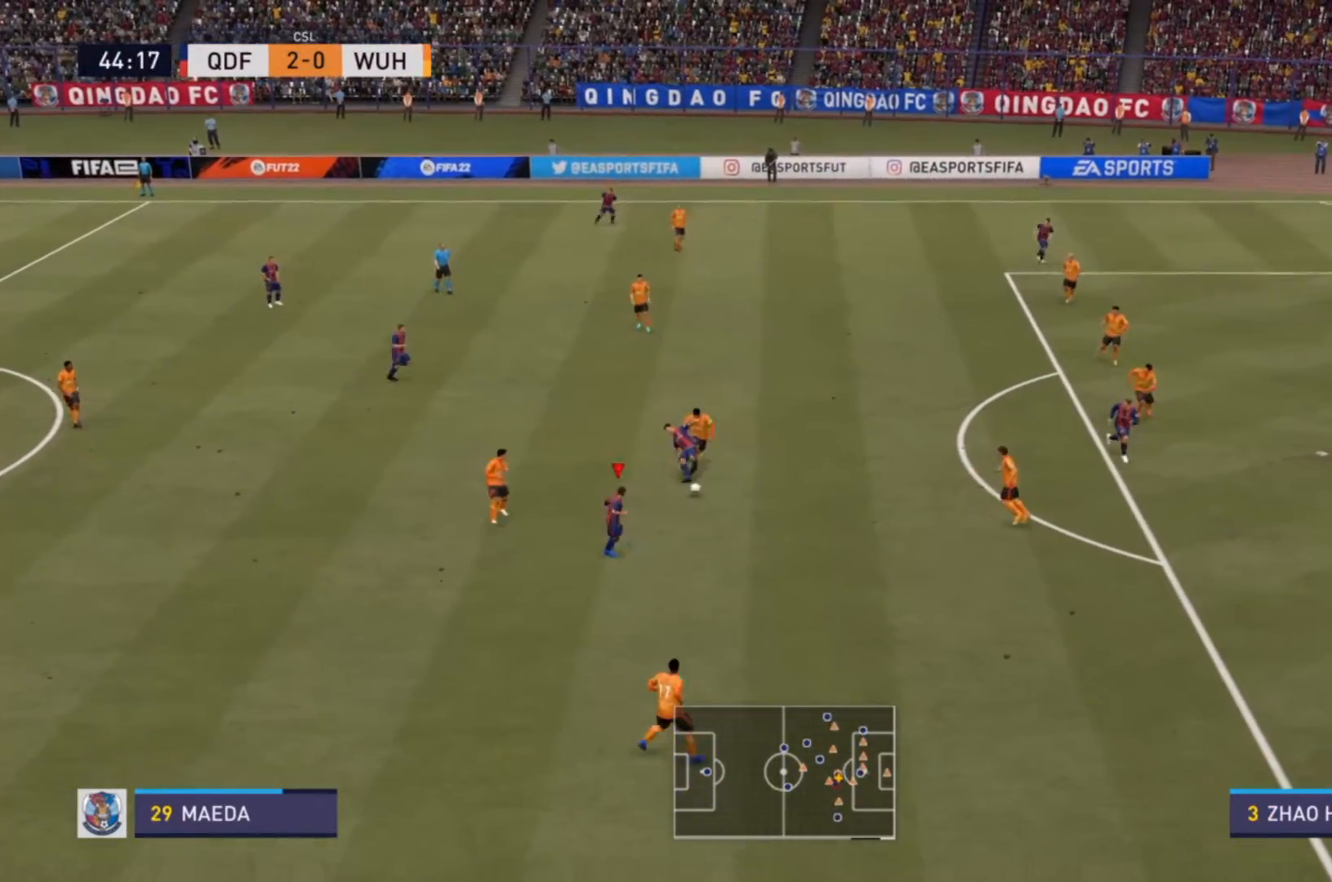
{"buttons": ["R2"], "left_stick": "down-right", "right_stick": "center", "events": [[267, "R2", "down"]]}
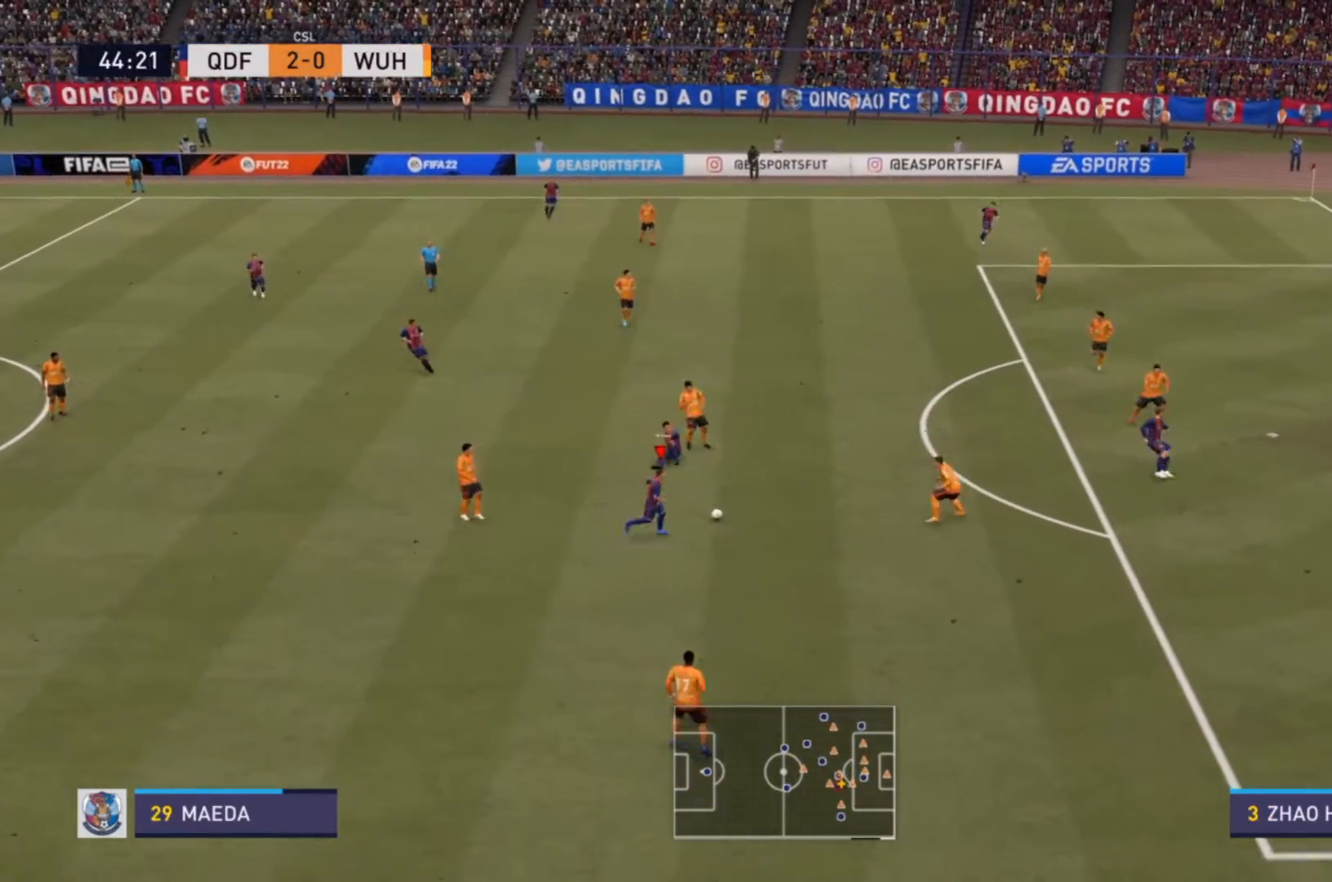
{"buttons": [], "left_stick": "up-right", "right_stick": "center", "events": [[67, "left_stick", "up-right"], [100, "R2", "up"]]}
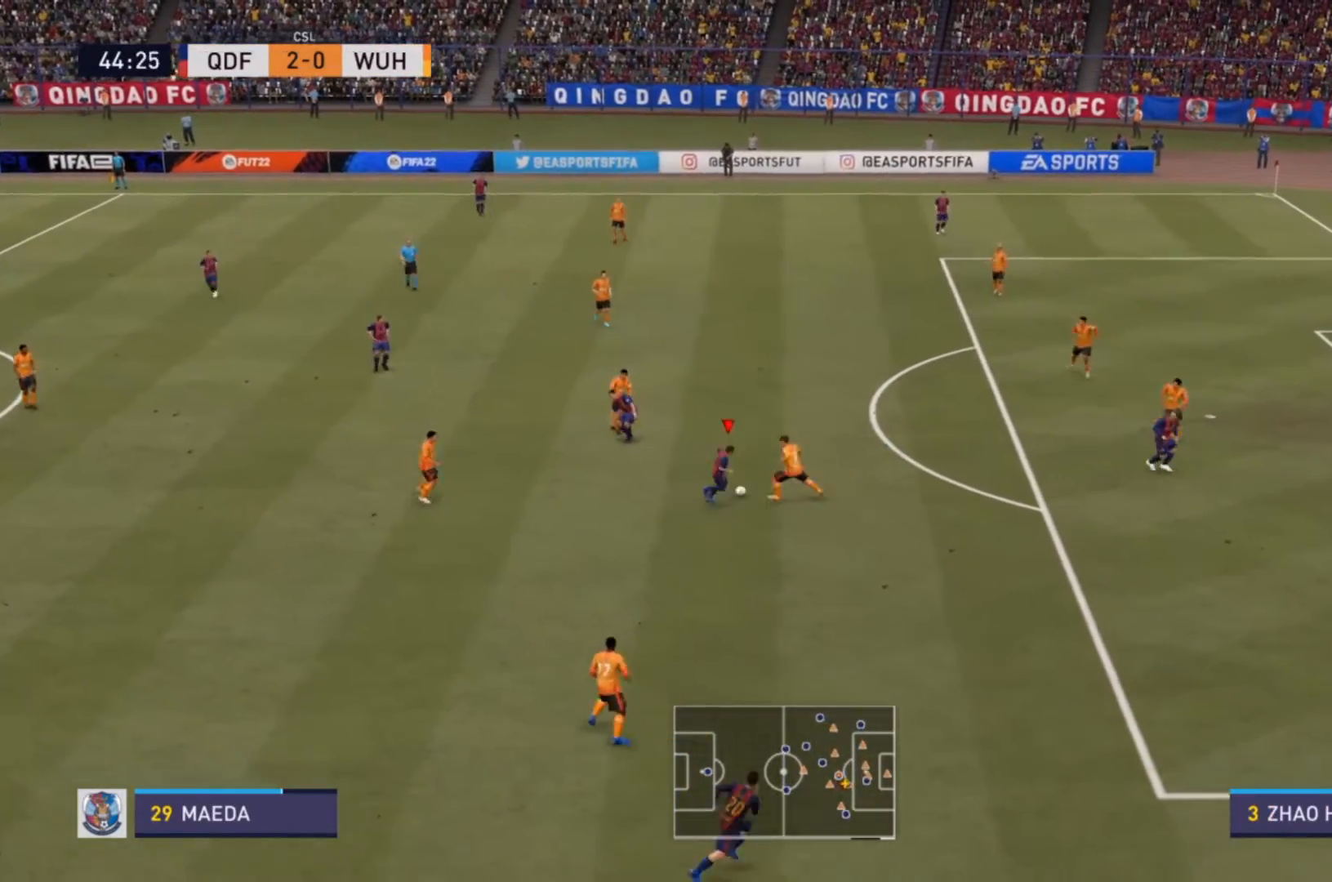
{"buttons": ["R2"], "left_stick": "up", "right_stick": "center", "events": [[33, "R2", "down"], [33, "left_stick", "up"], [267, "right_stick", "down-left"], [367, "right_stick", "center"]]}
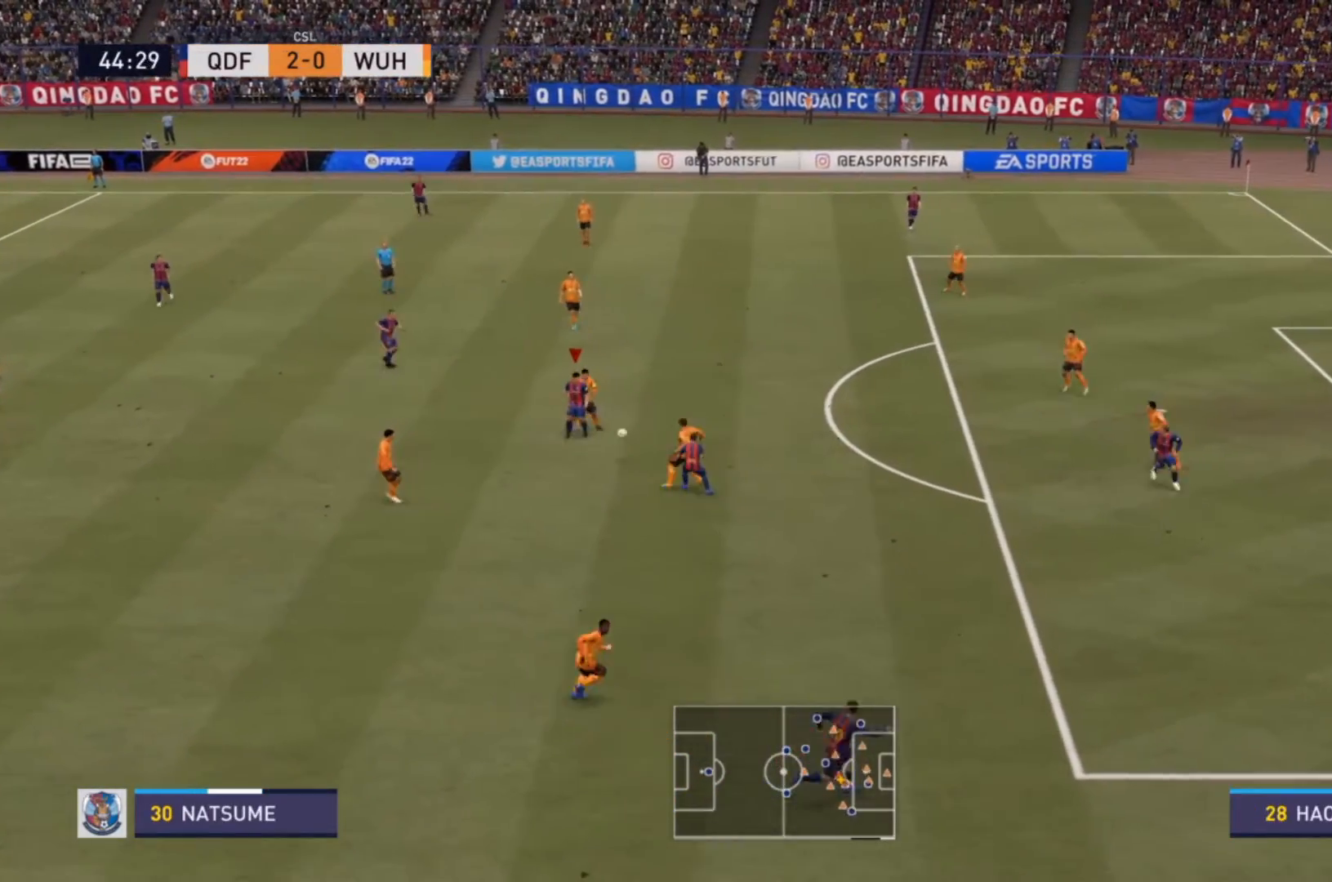
{"buttons": [], "left_stick": "down-right", "right_stick": "down-left", "events": [[367, "R2", "up"], [367, "left_stick", "down-right"], [467, "right_stick", "down-left"]]}
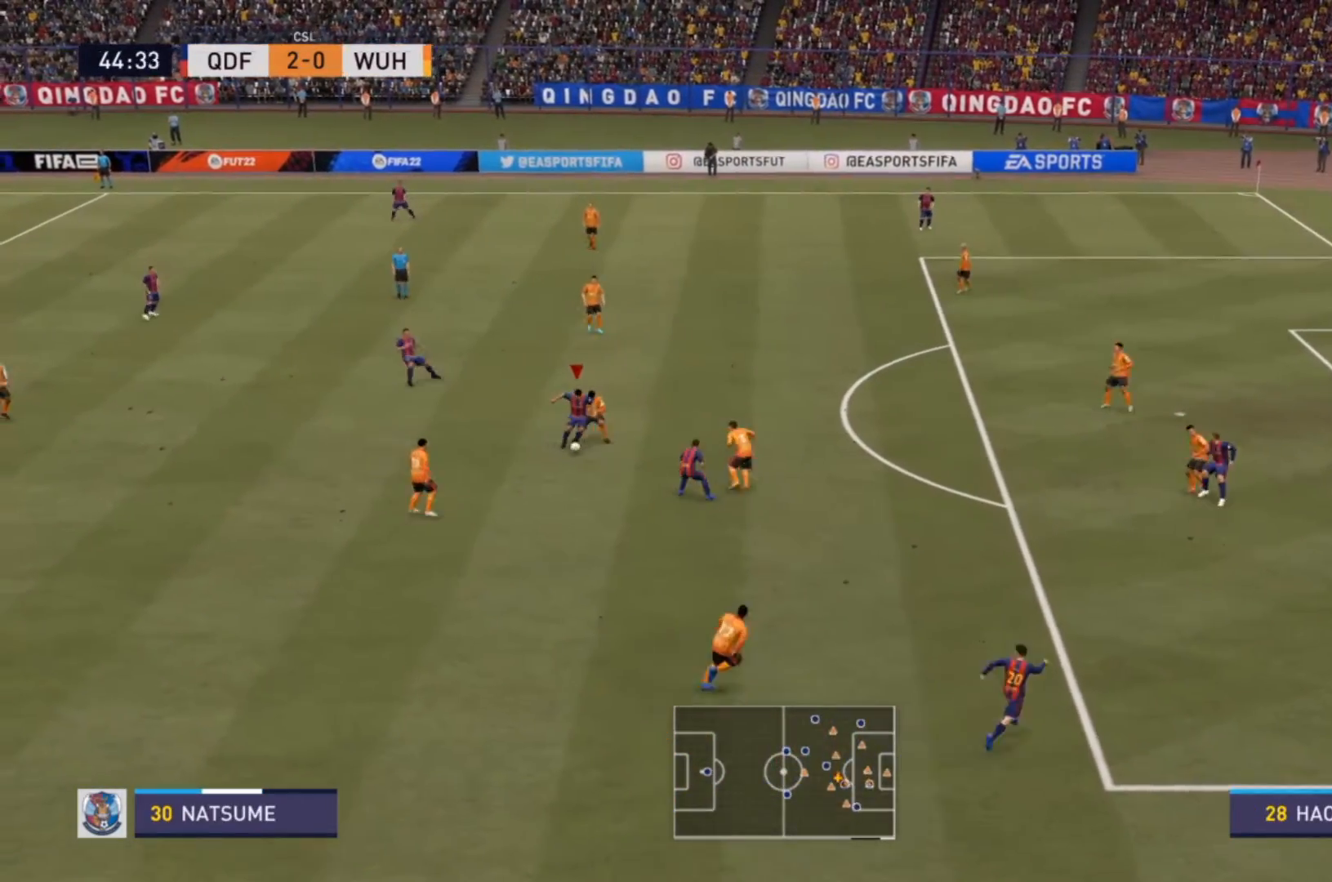
{"buttons": [], "left_stick": "left", "right_stick": "center", "events": [[133, "right_stick", "center"], [167, "left_stick", "down"], [500, "left_stick", "left"]]}
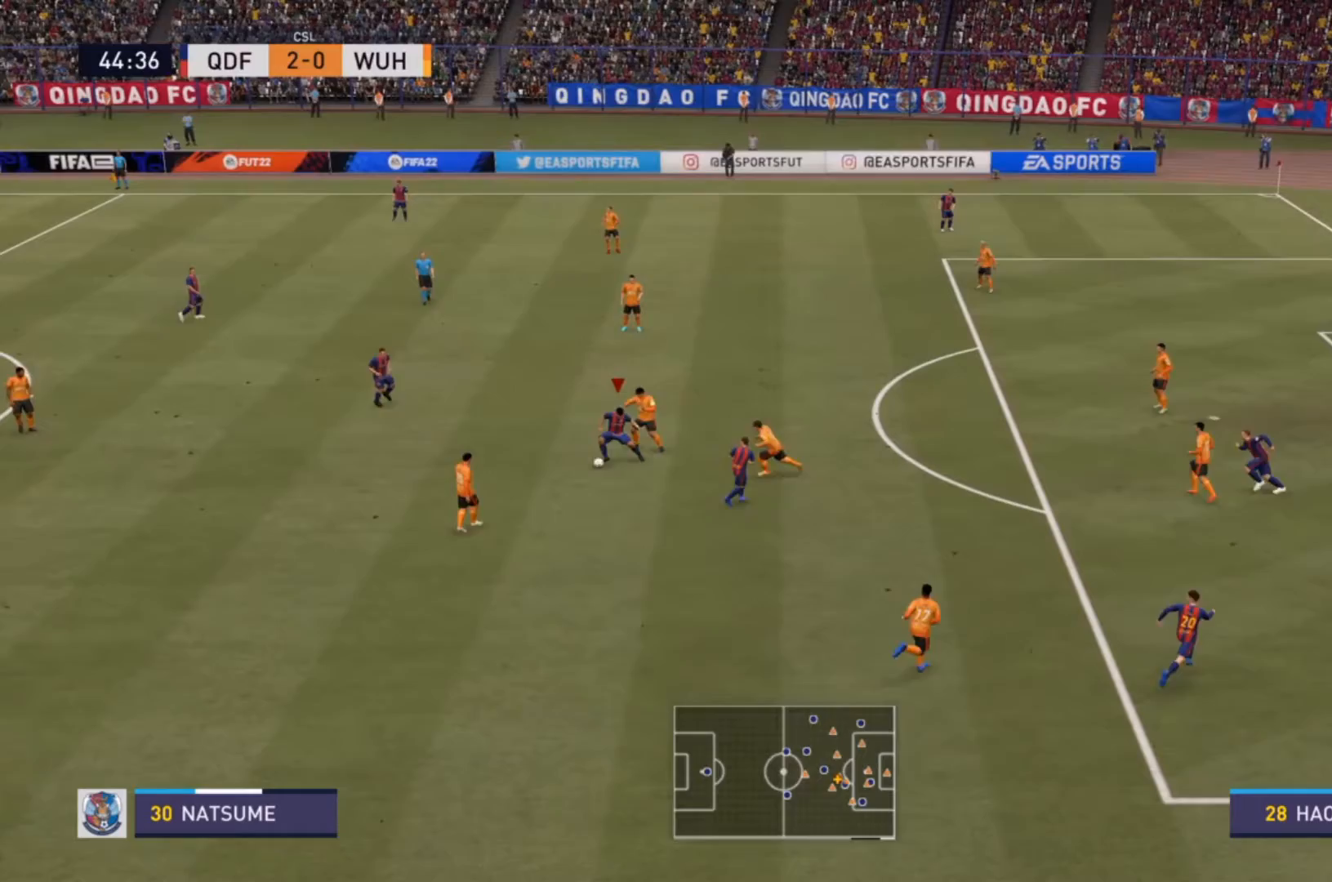
{"buttons": [], "left_stick": "up-left", "right_stick": "center", "events": [[133, "left_stick", "up-left"]]}
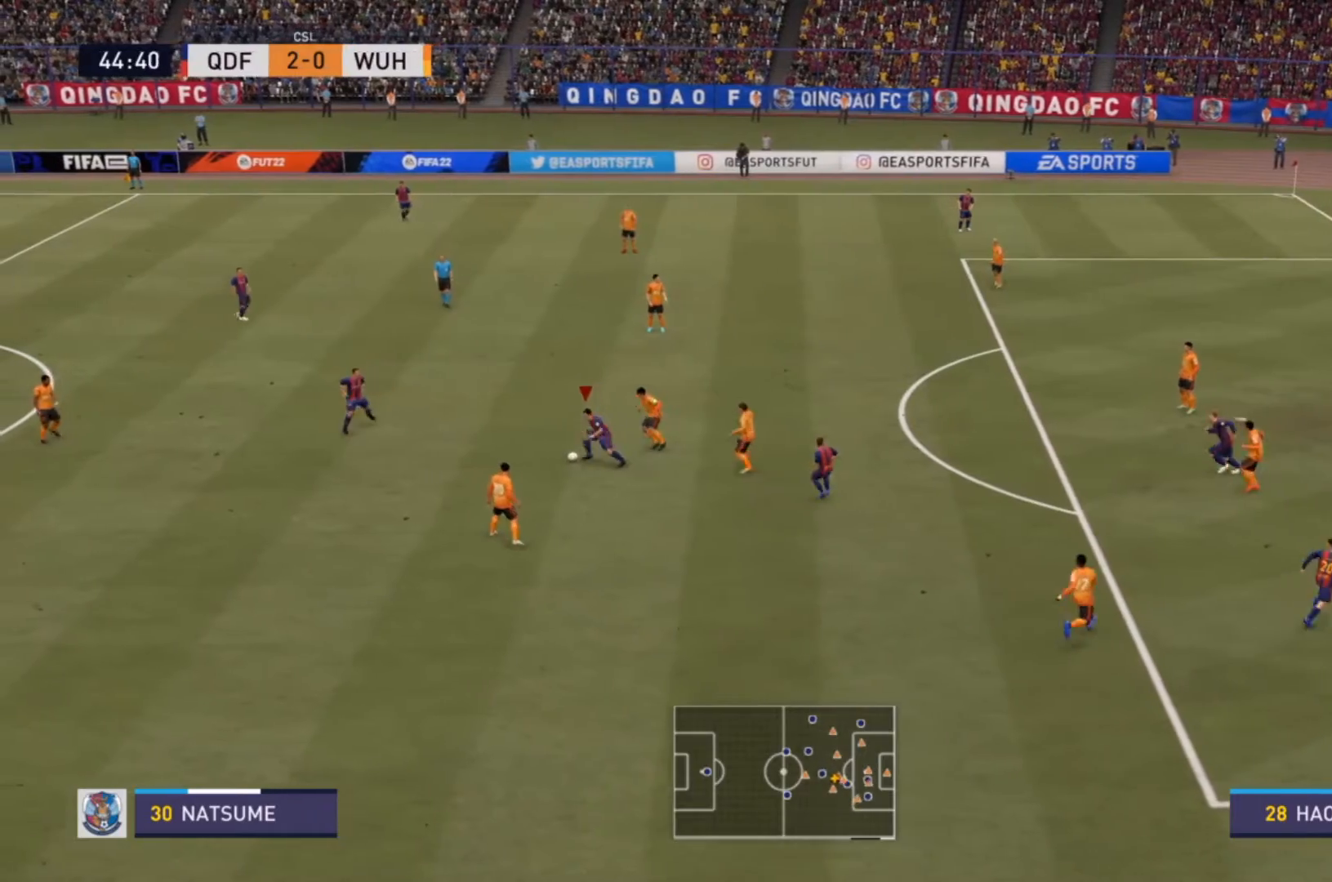
{"buttons": ["R2"], "left_stick": "up", "right_stick": "center", "events": [[33, "R2", "down"], [100, "left_stick", "up"]]}
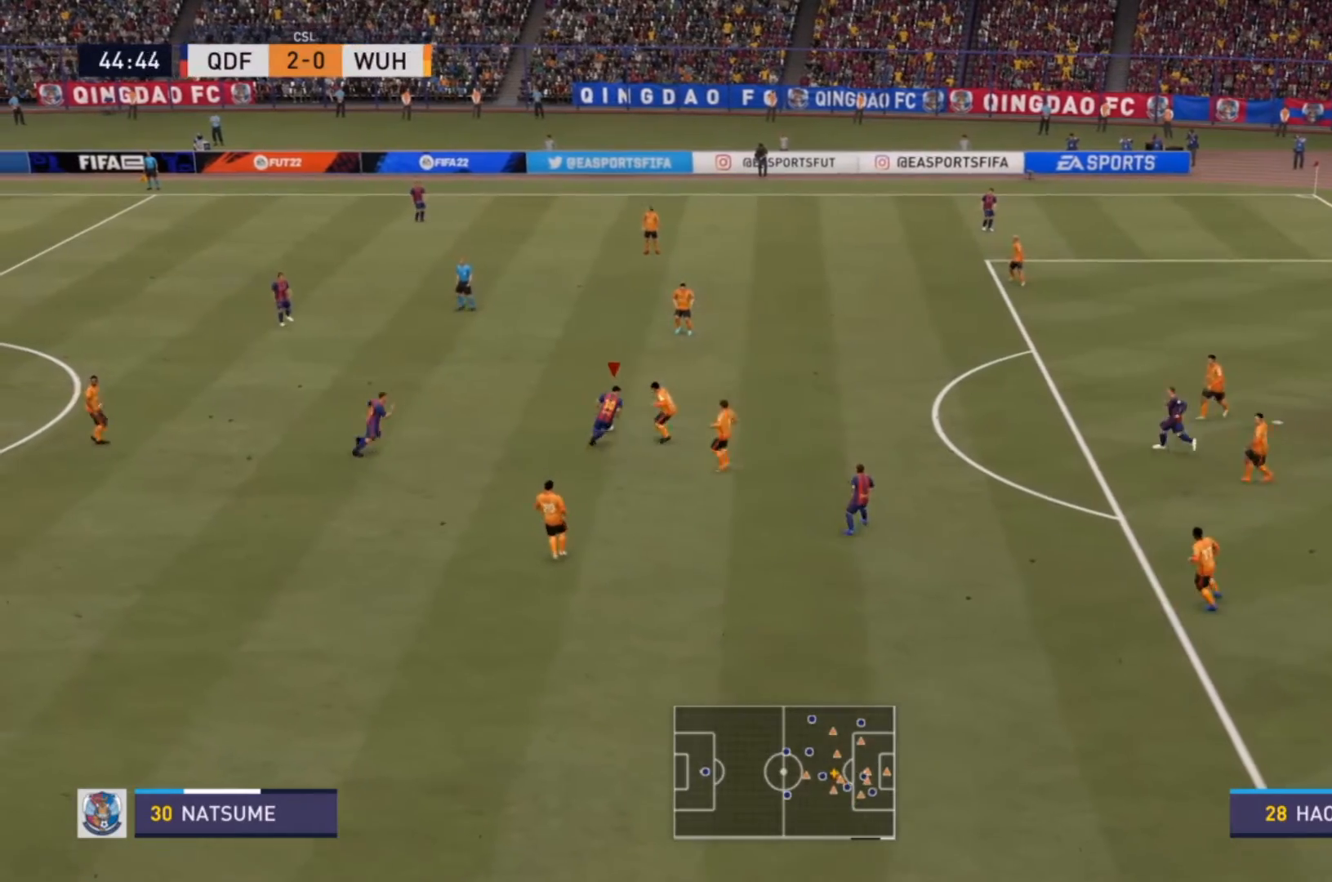
{"buttons": ["R2"], "left_stick": "up-left", "right_stick": "center", "events": [[200, "left_stick", "up-left"]]}
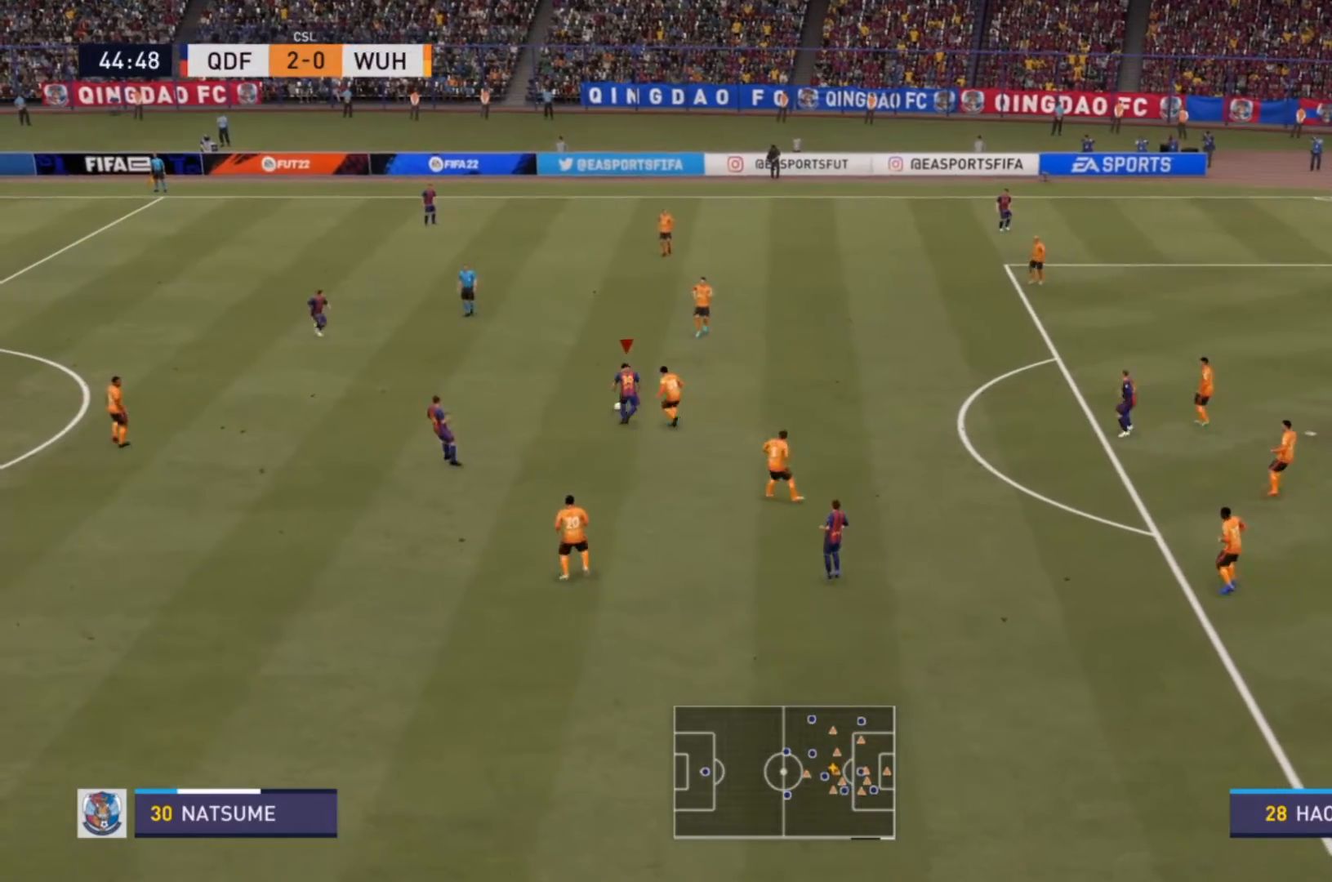
{"buttons": ["CROSS"], "left_stick": "up-left", "right_stick": "center", "events": [[300, "R2", "up"], [500, "CROSS", "down"]]}
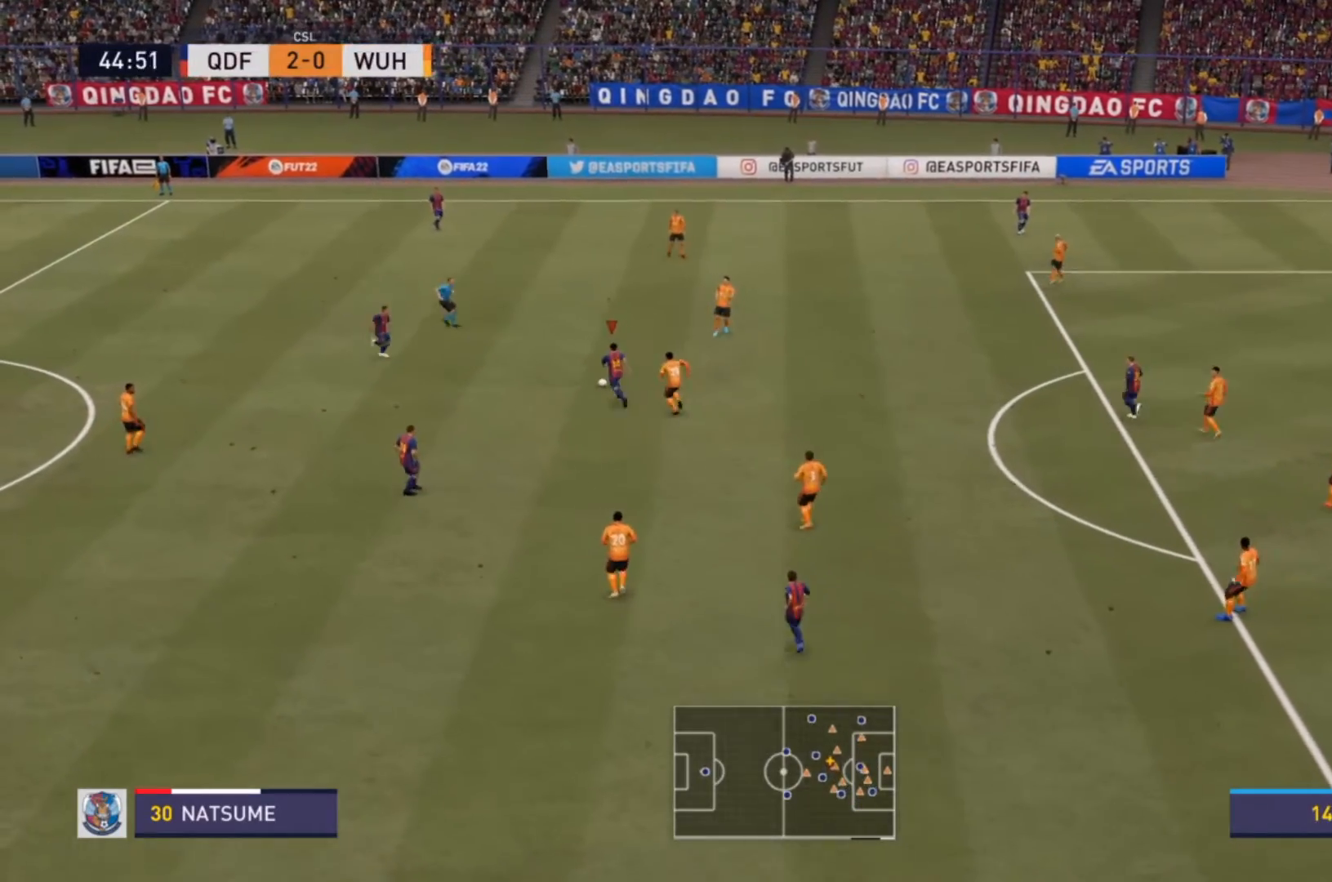
{"buttons": [], "left_stick": "center", "right_stick": "center", "events": [[133, "CROSS", "up"], [367, "left_stick", "center"]]}
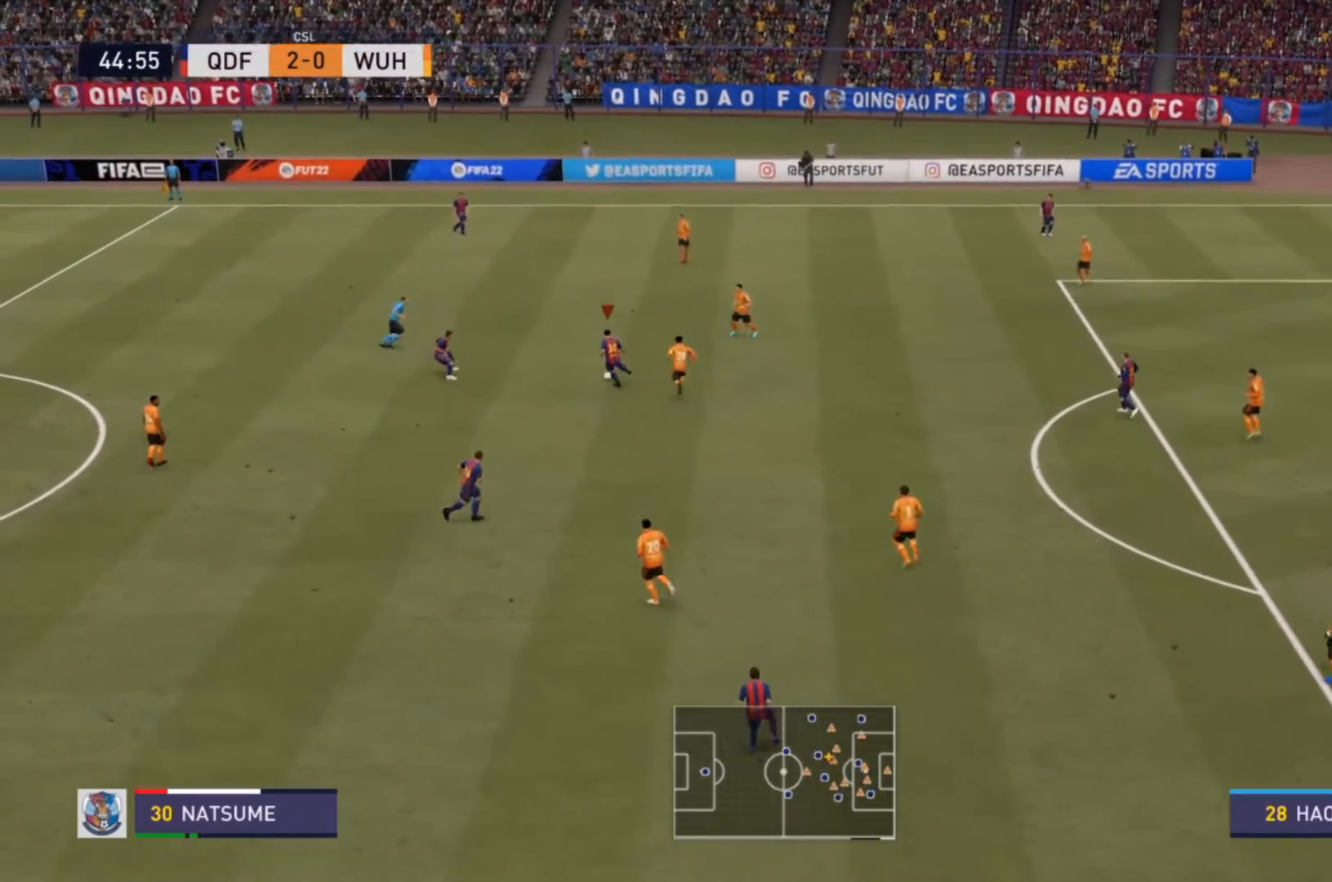
{"buttons": ["CROSS"], "left_stick": "down", "right_stick": "center", "events": [[400, "left_stick", "down"], [467, "CROSS", "down"]]}
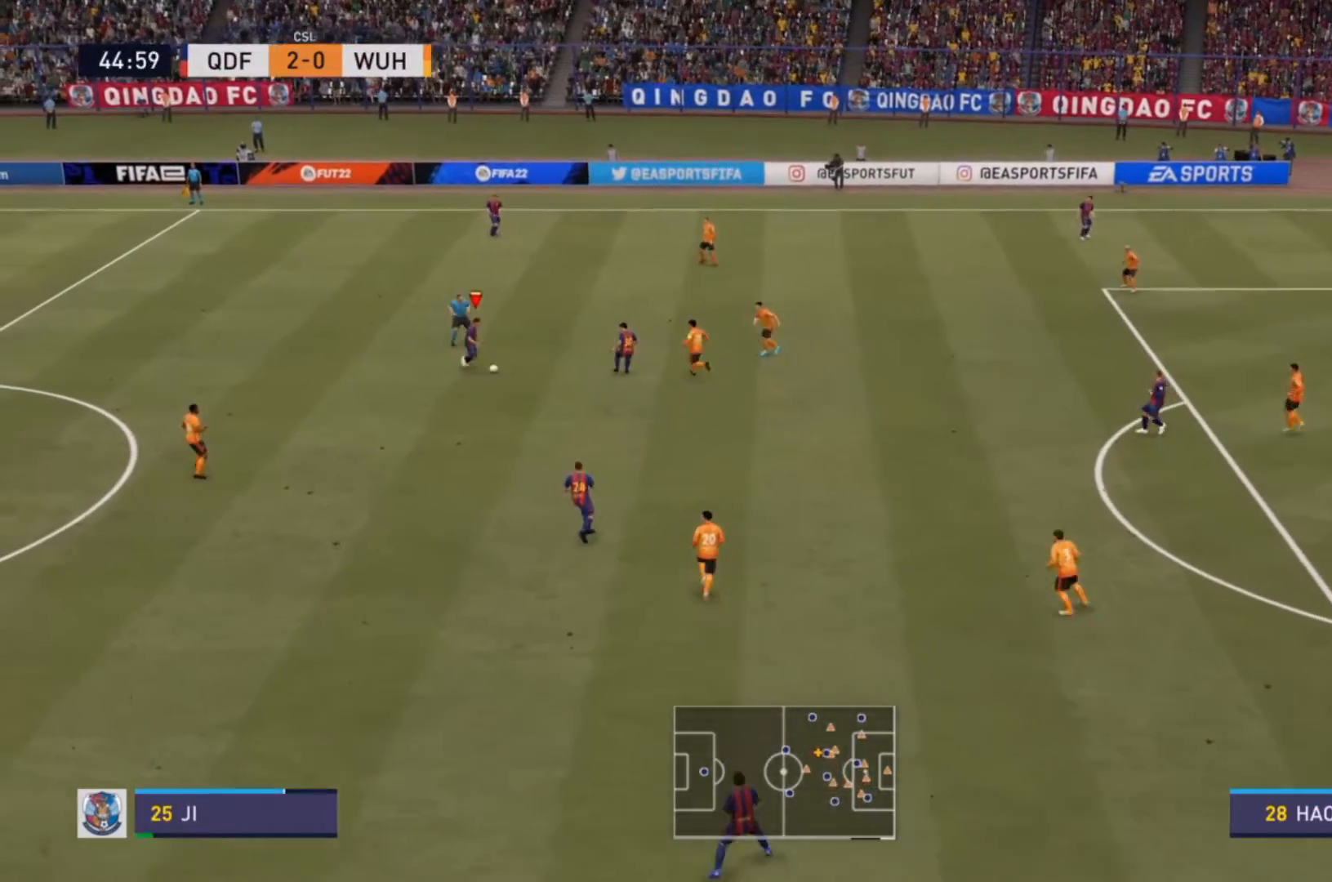
{"buttons": [], "left_stick": "center", "right_stick": "center", "events": [[100, "CROSS", "up"], [433, "left_stick", "center"]]}
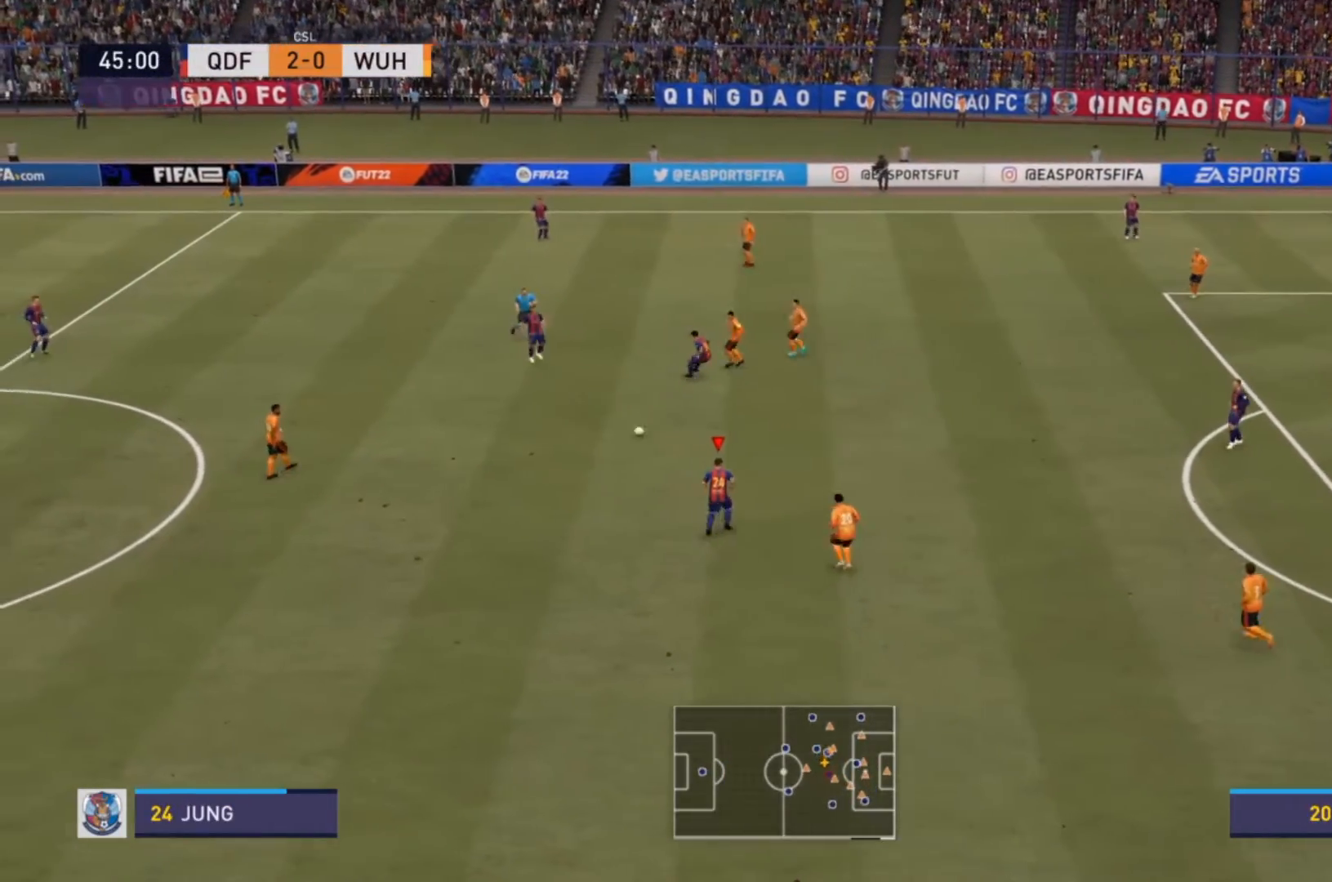
{"buttons": [], "left_stick": "down", "right_stick": "center", "events": [[267, "left_stick", "down"]]}
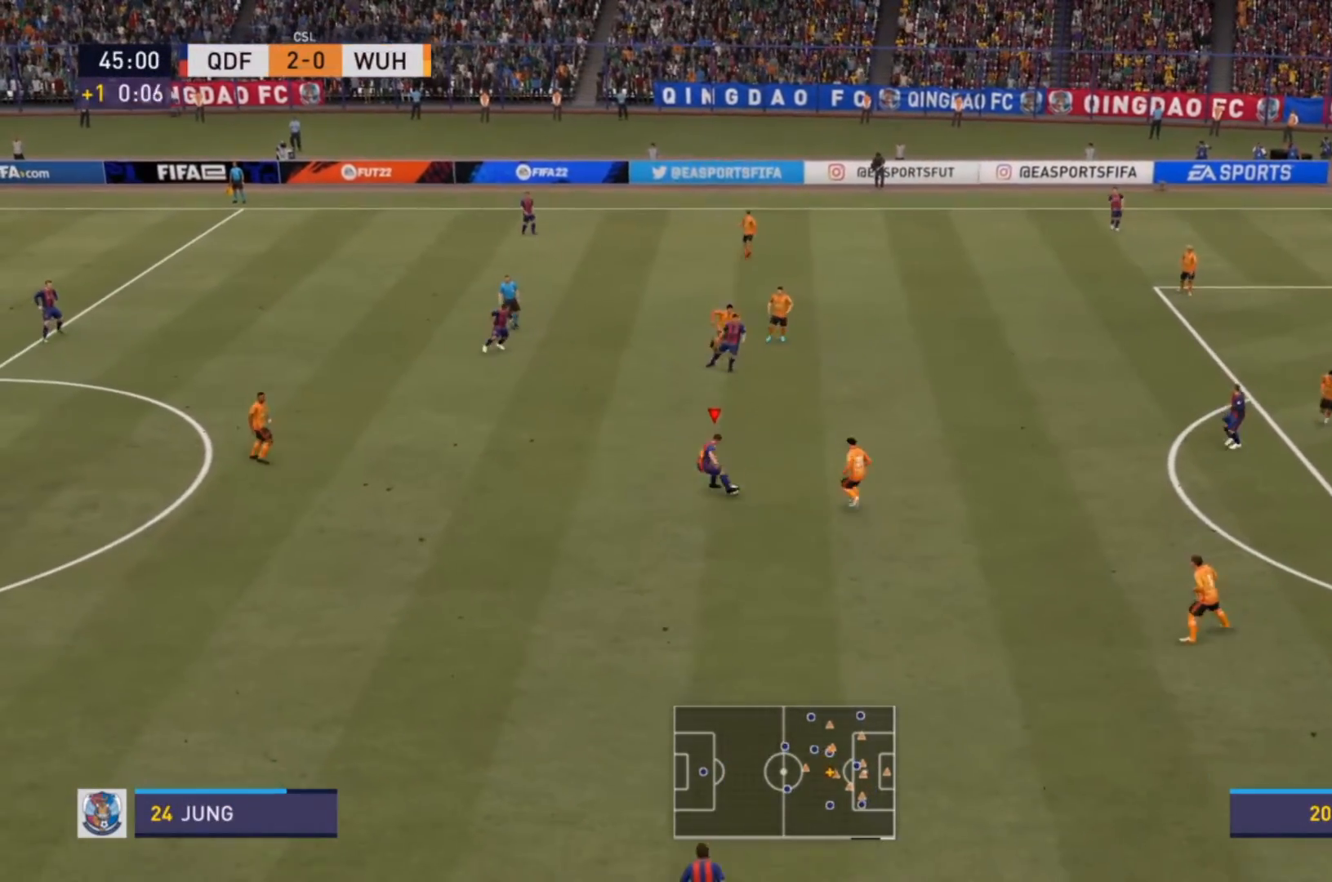
{"buttons": [], "left_stick": "down", "right_stick": "center", "events": [[367, "CROSS", "down"], [500, "CROSS", "up"]]}
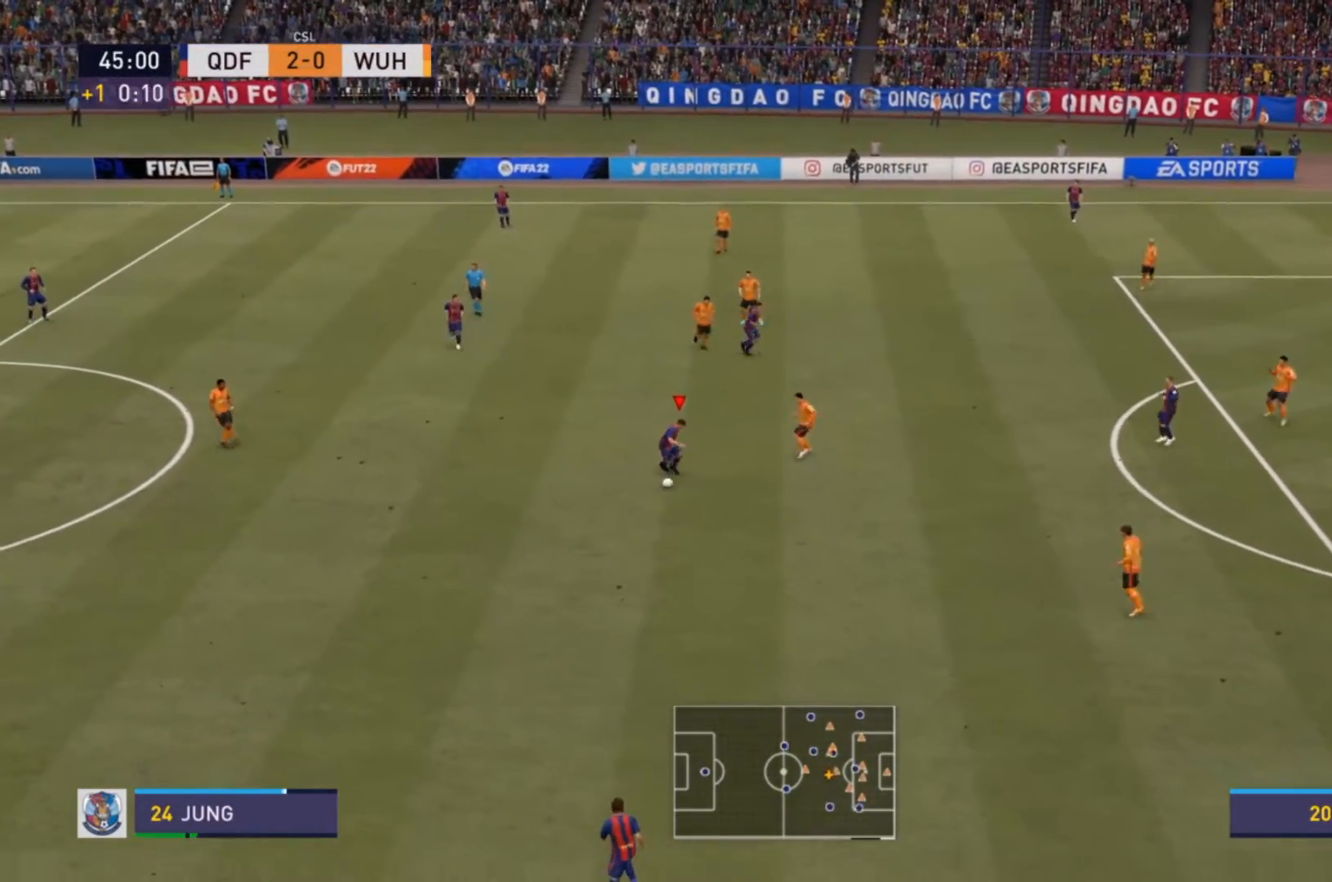
{"buttons": [], "left_stick": "center", "right_stick": "center", "events": [[233, "left_stick", "center"]]}
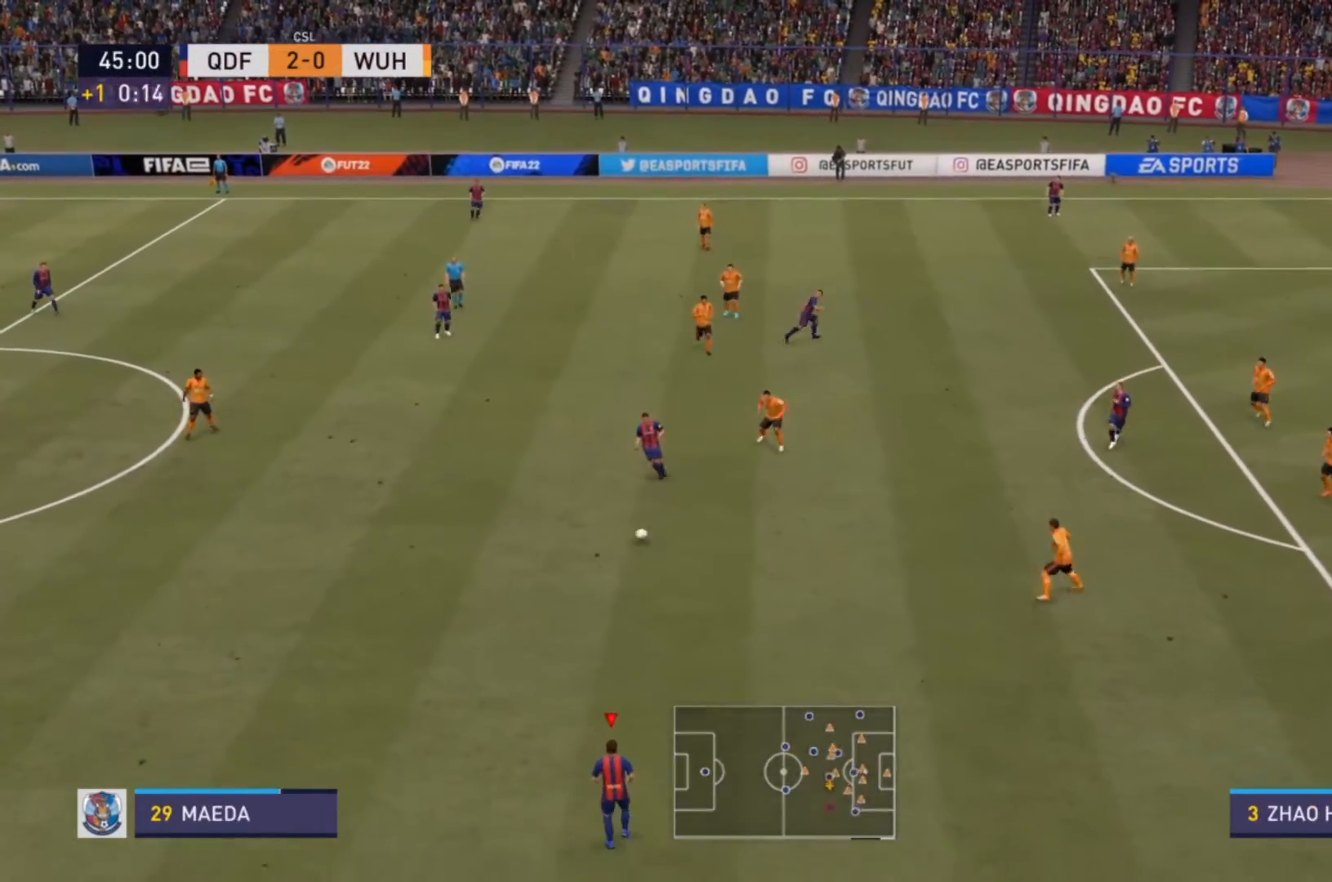
{"buttons": [], "left_stick": "right", "right_stick": "center", "events": [[367, "left_stick", "right"]]}
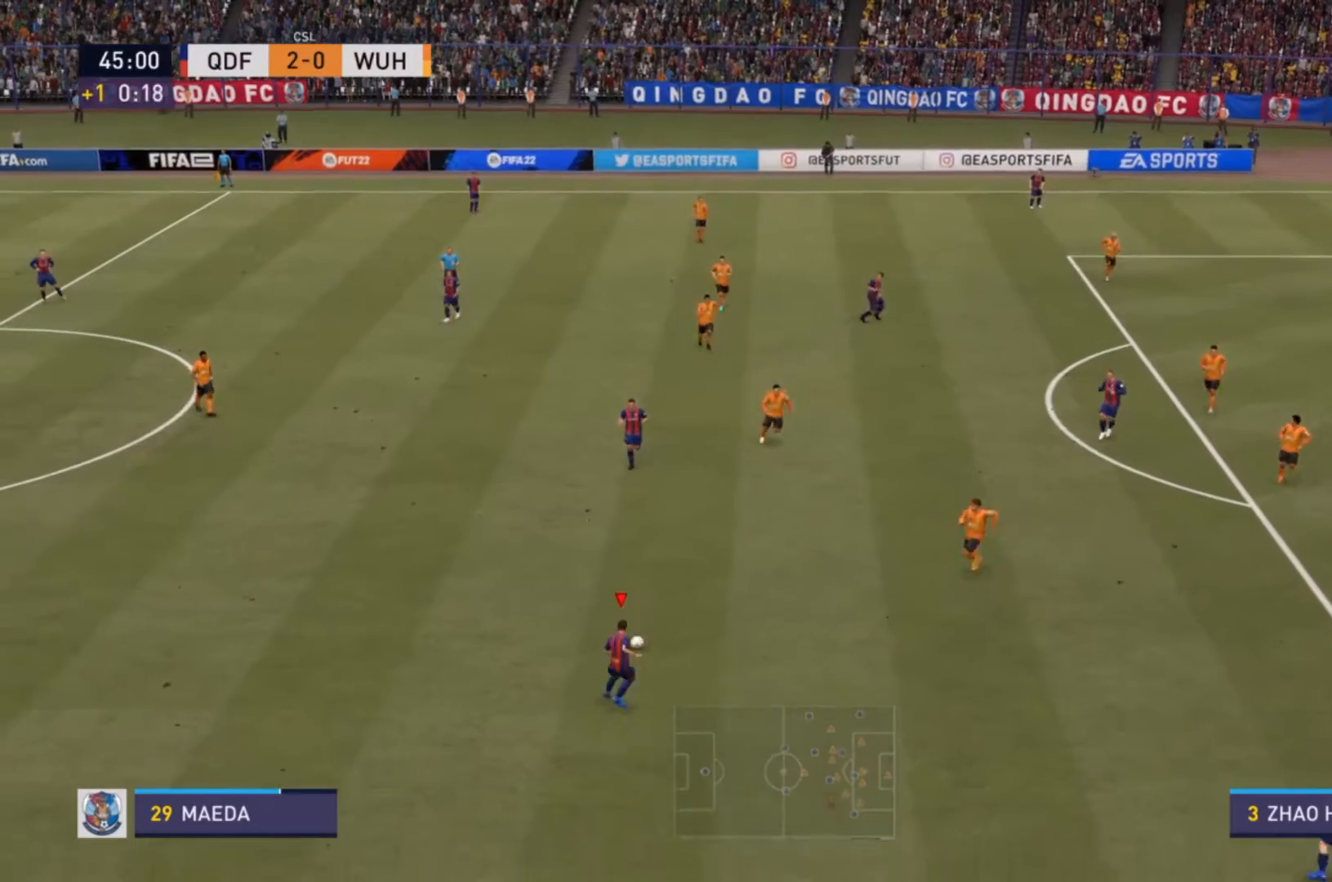
{"buttons": ["CROSS"], "left_stick": "up-right", "right_stick": "center", "events": [[167, "CIRCLE", "down"], [333, "CIRCLE", "up"], [367, "left_stick", "up-right"], [467, "CROSS", "down"]]}
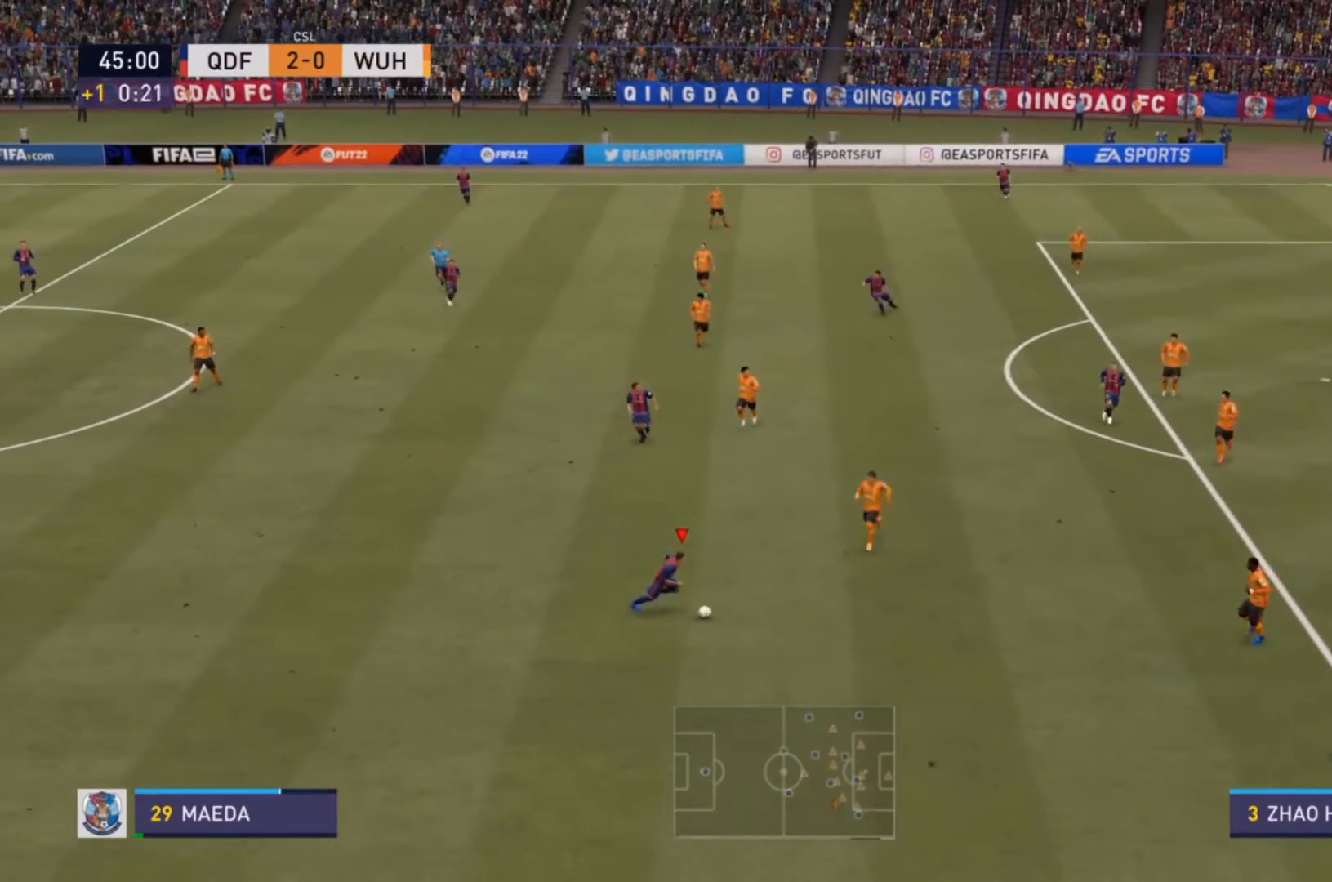
{"buttons": [], "left_stick": "up-right", "right_stick": "center", "events": [[100, "CROSS", "up"]]}